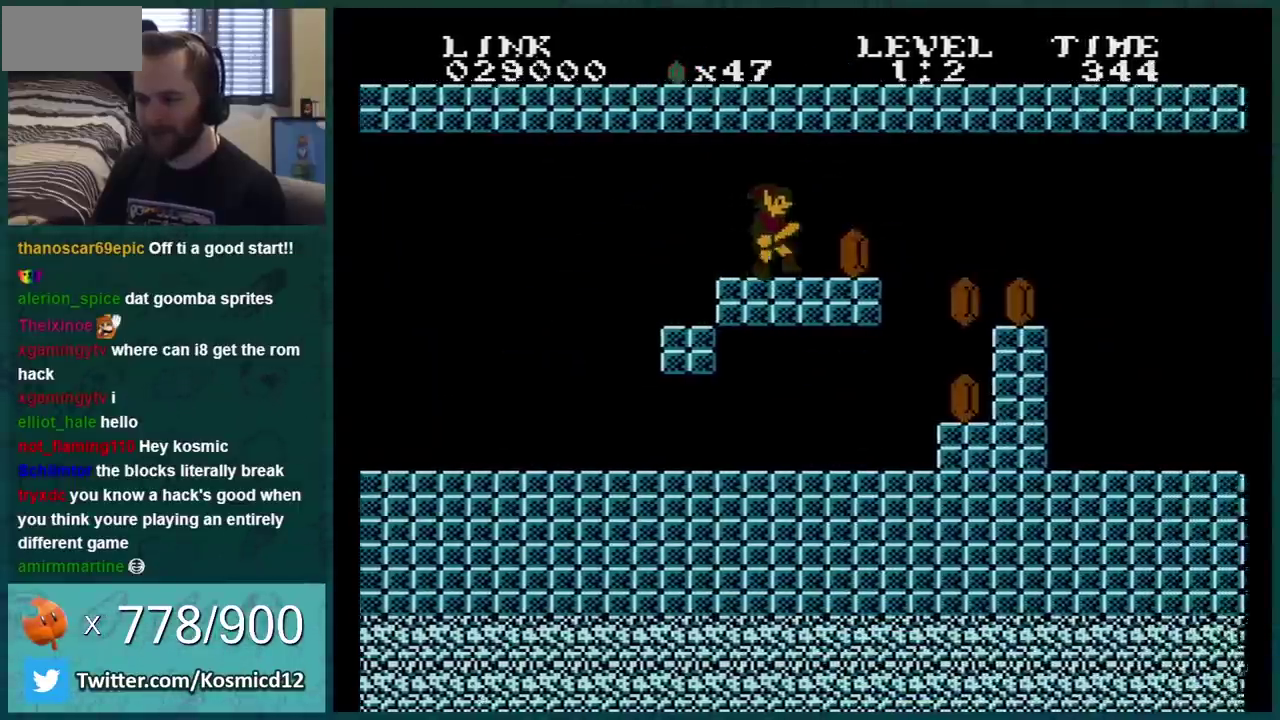
Gameplay with a controller (Nintendo layout); each line is a JSON object with the inputs held at the frame after it. "events" lists button and stick changes between this image and that frame as [ms after this image, input, new state], when the widget could be followed in between. Not read: L3 R3.
{"buttons": ["B", "DPAD_LEFT"], "events": [[250, "DPAD_RIGHT", "up"], [284, "DPAD_LEFT", "down"]]}
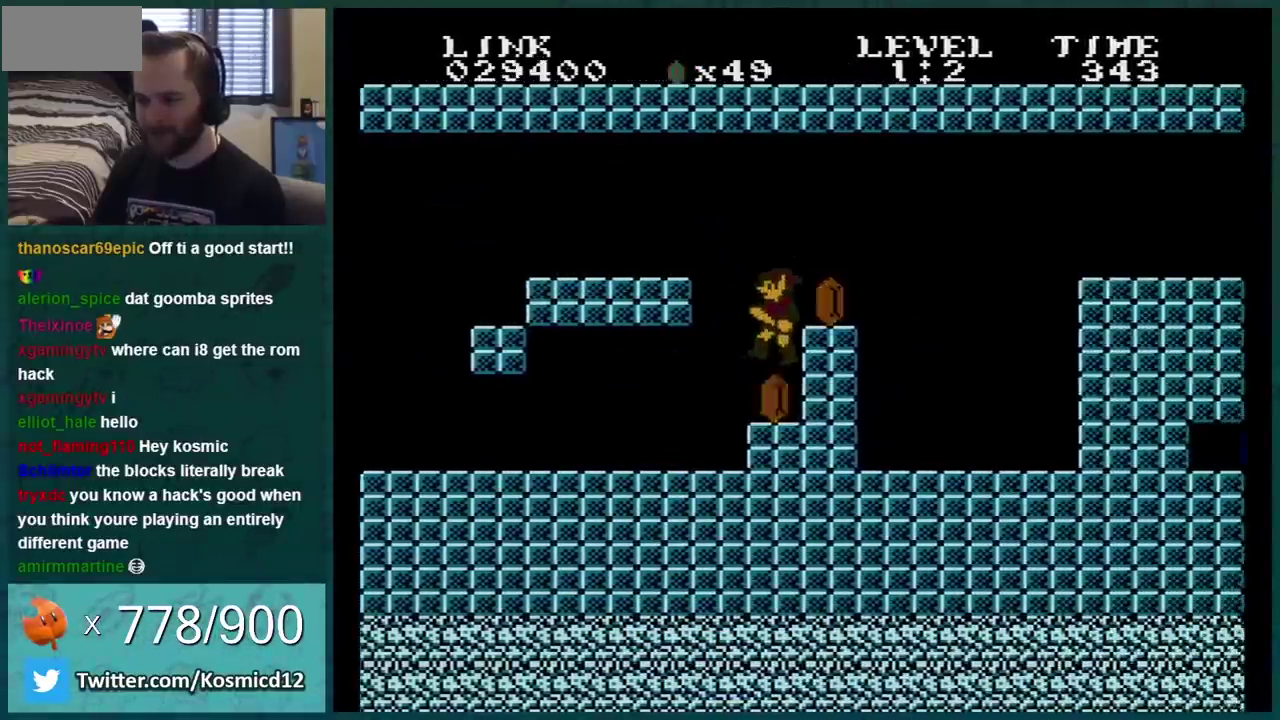
{"buttons": ["B", "DPAD_LEFT"], "events": [[100, "DPAD_LEFT", "up"], [150, "DPAD_DOWN", "down"], [217, "A", "down"], [250, "DPAD_RIGHT", "down"], [283, "DPAD_DOWN", "up"], [350, "A", "up"], [467, "DPAD_RIGHT", "up"], [500, "DPAD_LEFT", "down"]]}
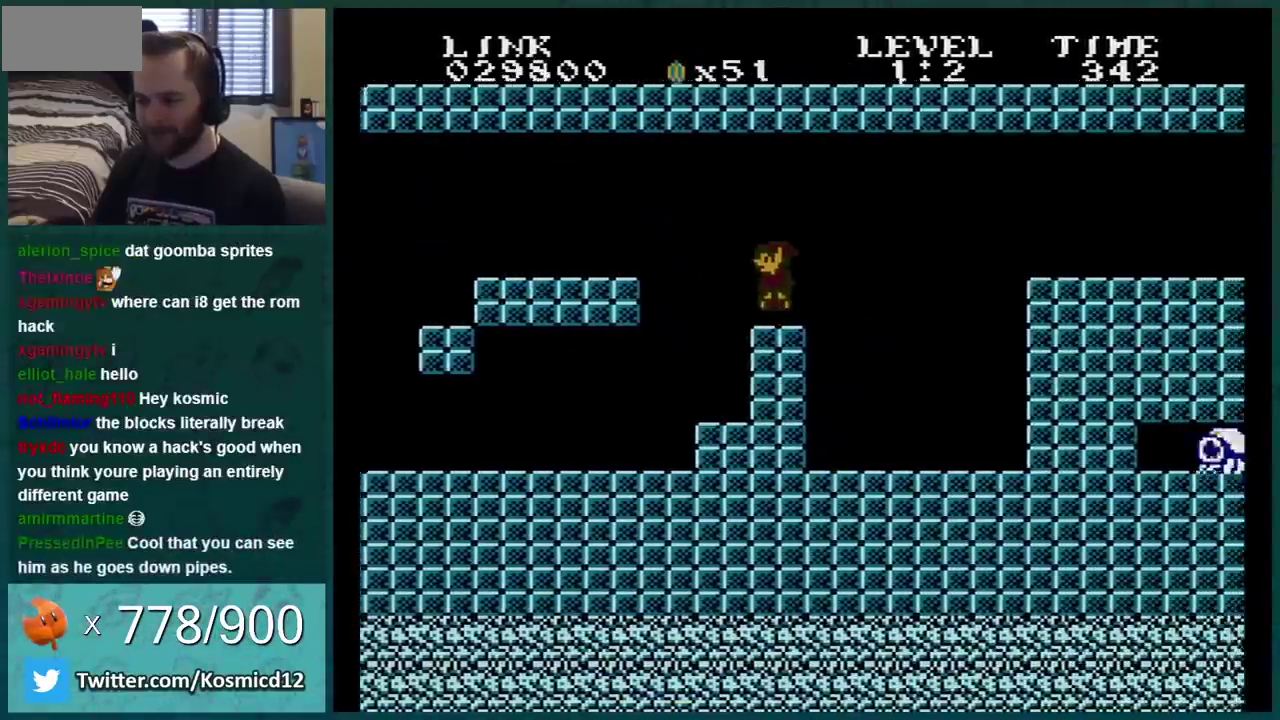
{"buttons": ["B", "DPAD_LEFT"], "events": []}
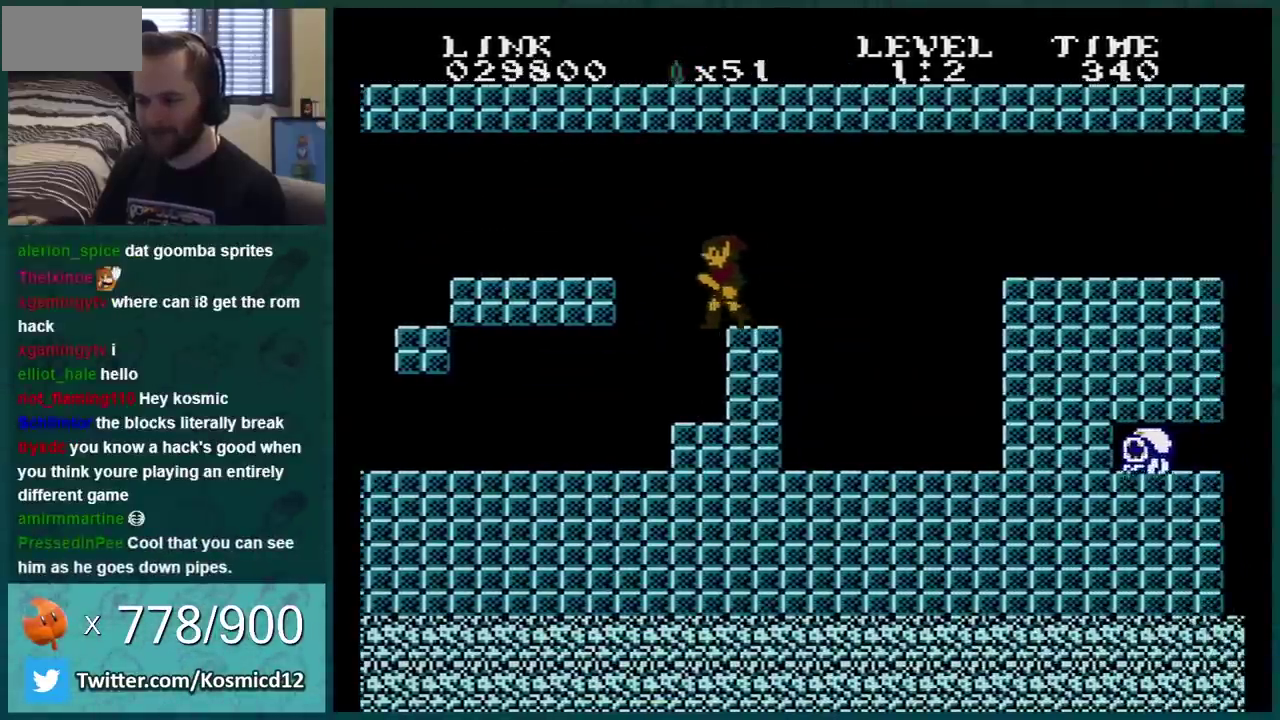
{"buttons": ["B", "DPAD_LEFT"], "events": [[33, "DPAD_LEFT", "up"], [33, "DPAD_RIGHT", "down"], [217, "DPAD_RIGHT", "up"], [300, "DPAD_LEFT", "down"]]}
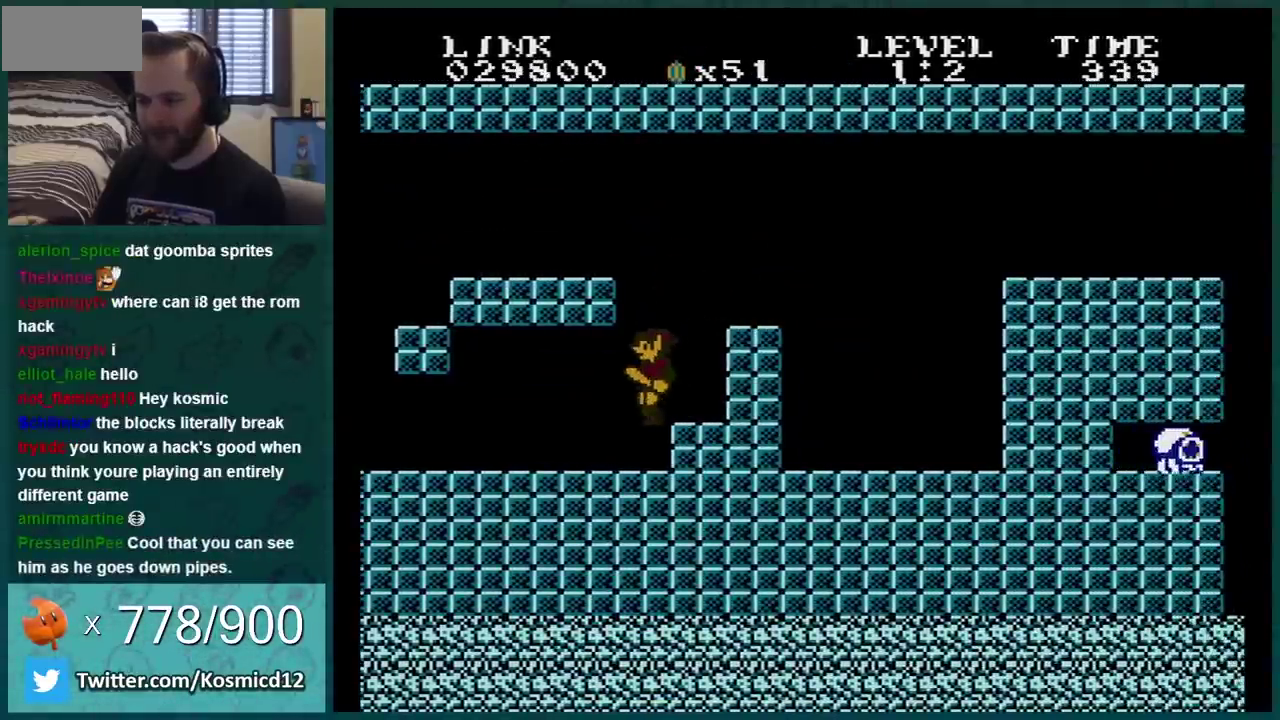
{"buttons": ["B"], "events": [[34, "DPAD_LEFT", "up"], [150, "DPAD_LEFT", "down"], [301, "DPAD_LEFT", "up"], [334, "A", "down"], [434, "A", "up"]]}
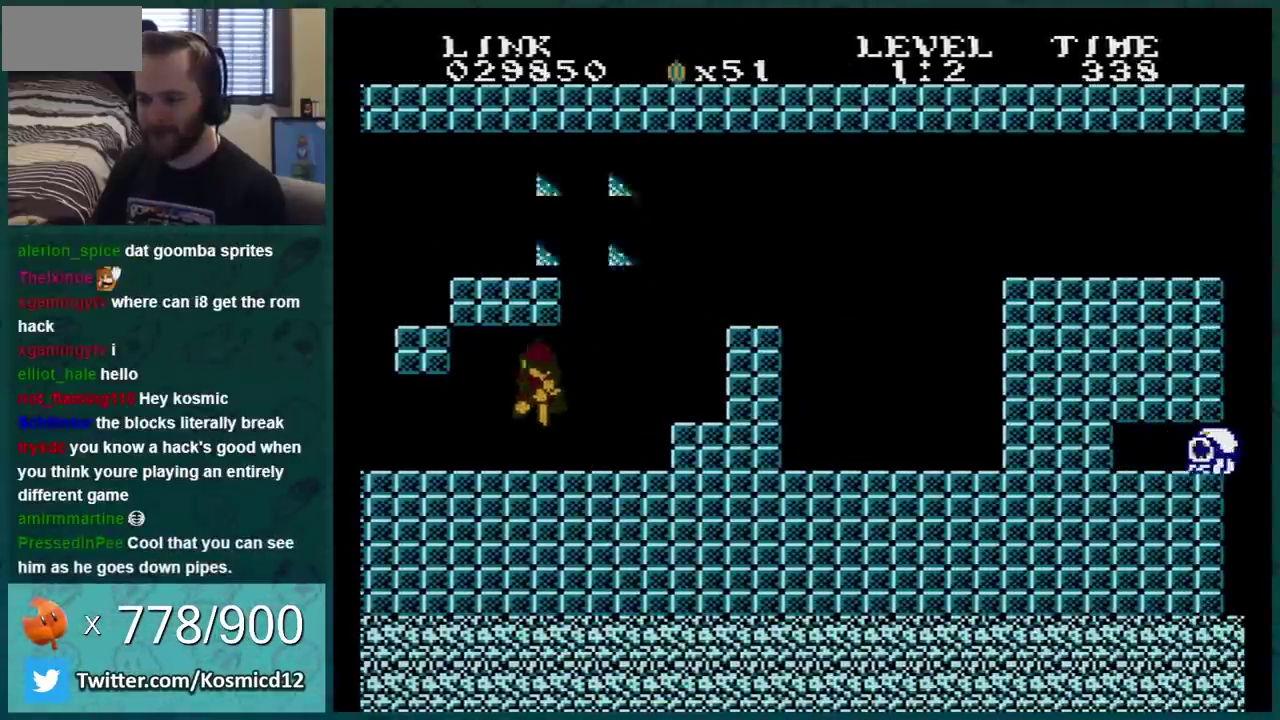
{"buttons": ["A", "B"], "events": [[66, "A", "down"], [217, "A", "up"], [433, "A", "down"]]}
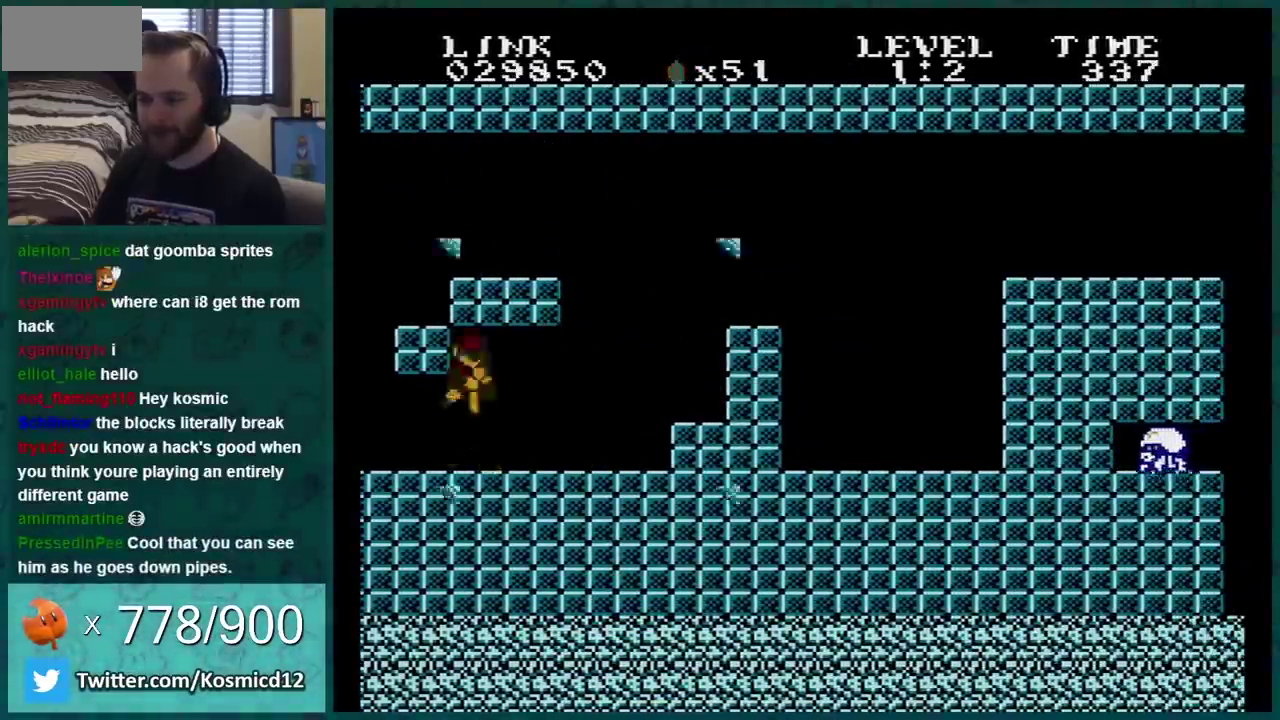
{"buttons": ["B", "DPAD_RIGHT"], "events": [[84, "A", "up"], [301, "DPAD_RIGHT", "down"]]}
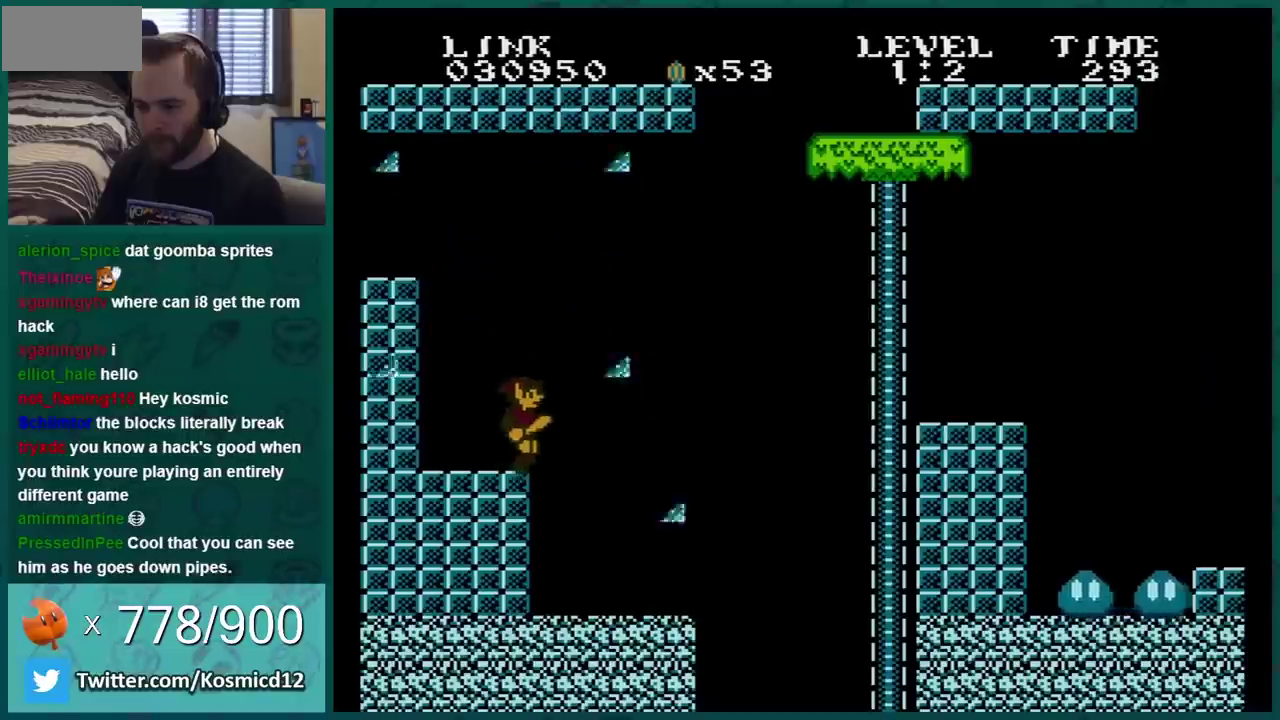
{"buttons": ["B"], "events": [[50, "B", "up"], [50, "DPAD_RIGHT", "up"], [167, "B", "down"], [267, "B", "up"], [333, "B", "down"]]}
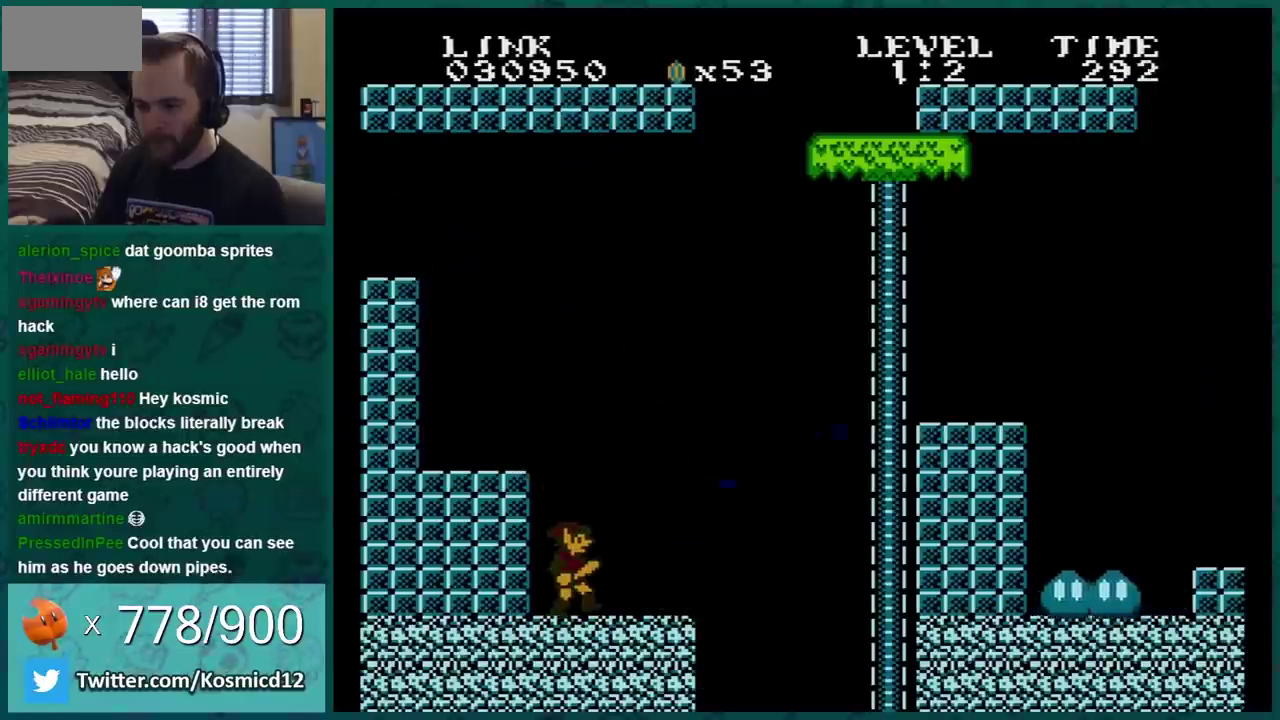
{"buttons": ["B"], "events": []}
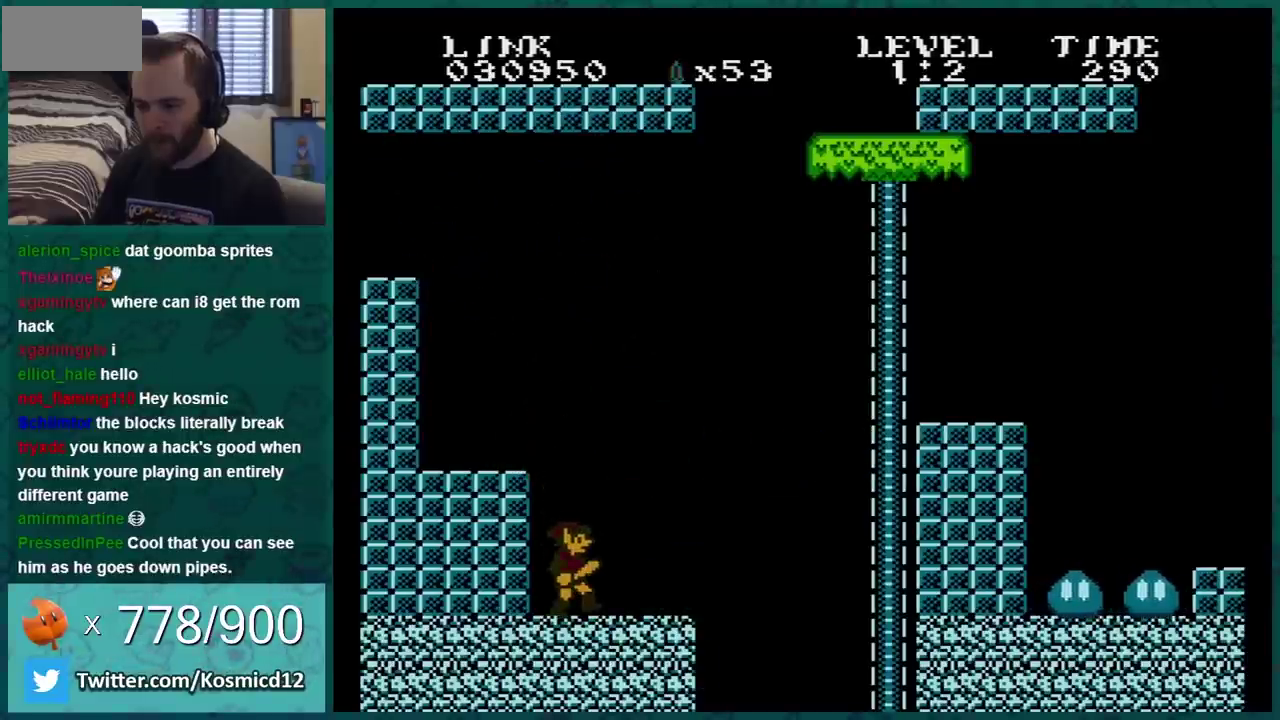
{"buttons": ["A", "B", "DPAD_LEFT"], "events": [[117, "B", "up"], [117, "SELECT", "down"], [167, "B", "down"], [167, "SELECT", "up"], [317, "A", "down"], [417, "DPAD_LEFT", "down"]]}
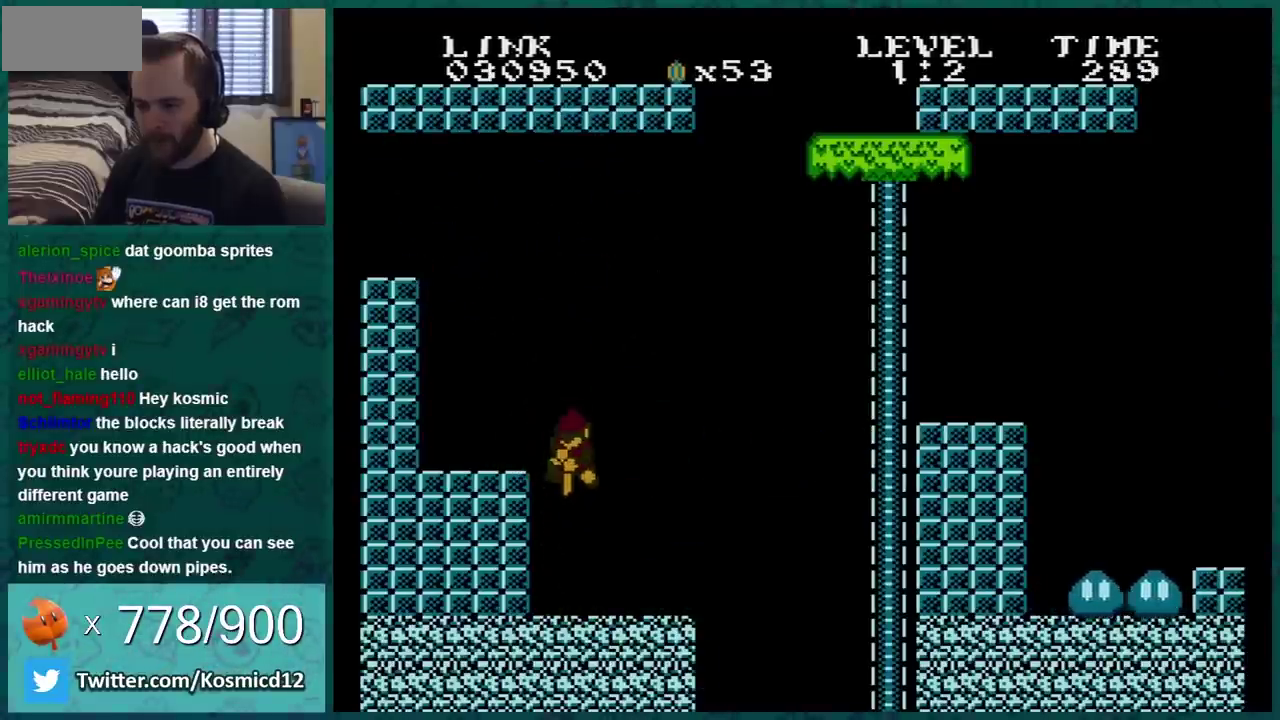
{"buttons": ["A", "B"], "events": [[84, "A", "up"], [134, "DPAD_LEFT", "up"], [167, "DPAD_RIGHT", "down"], [301, "DPAD_RIGHT", "up"], [451, "A", "down"]]}
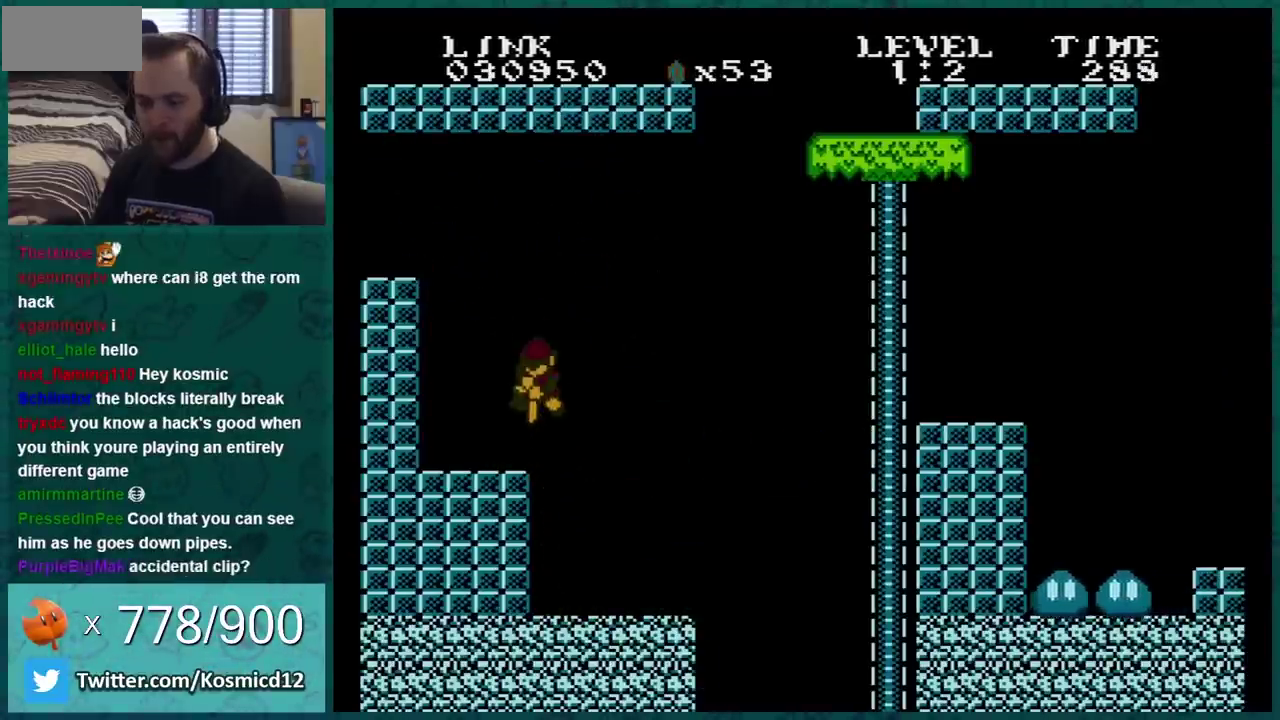
{"buttons": ["B"], "events": [[66, "B", "up"], [233, "B", "down"], [300, "A", "up"], [317, "B", "up"], [383, "B", "down"]]}
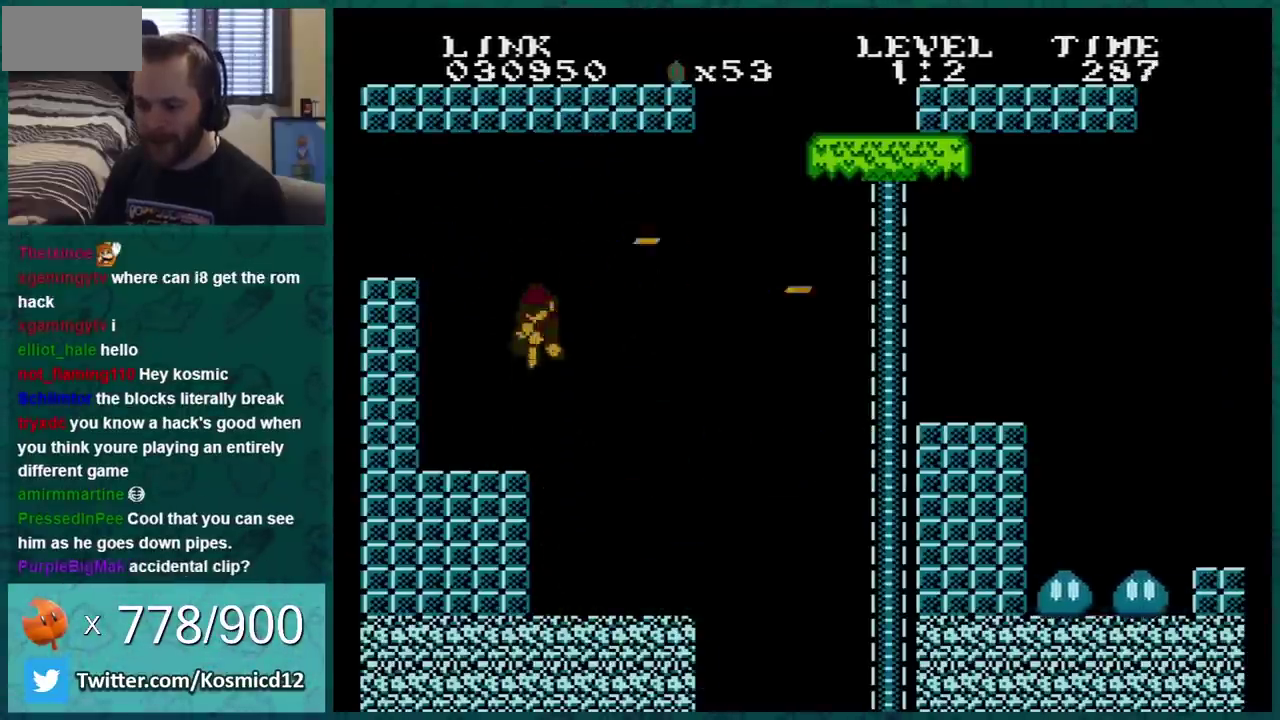
{"buttons": ["B"], "events": []}
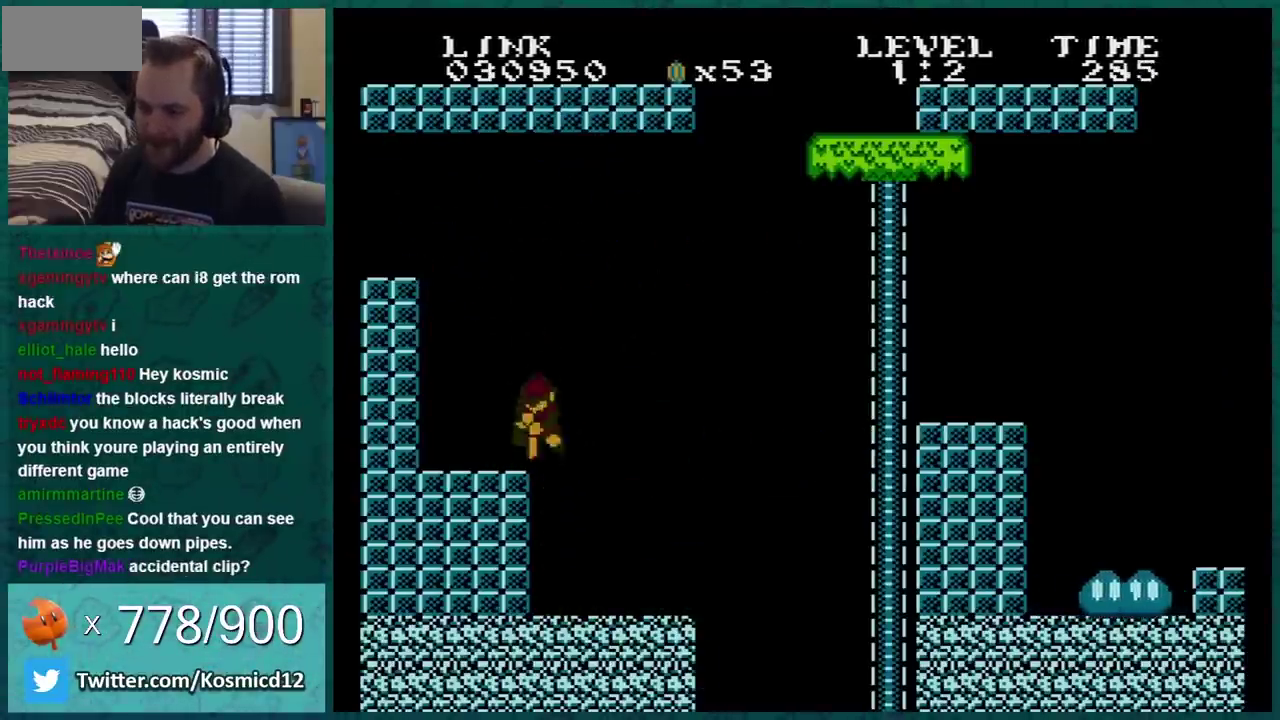
{"buttons": ["B"], "events": [[16, "A", "down"], [66, "B", "up"], [233, "B", "down"], [250, "A", "up"], [283, "B", "up"], [350, "B", "down"]]}
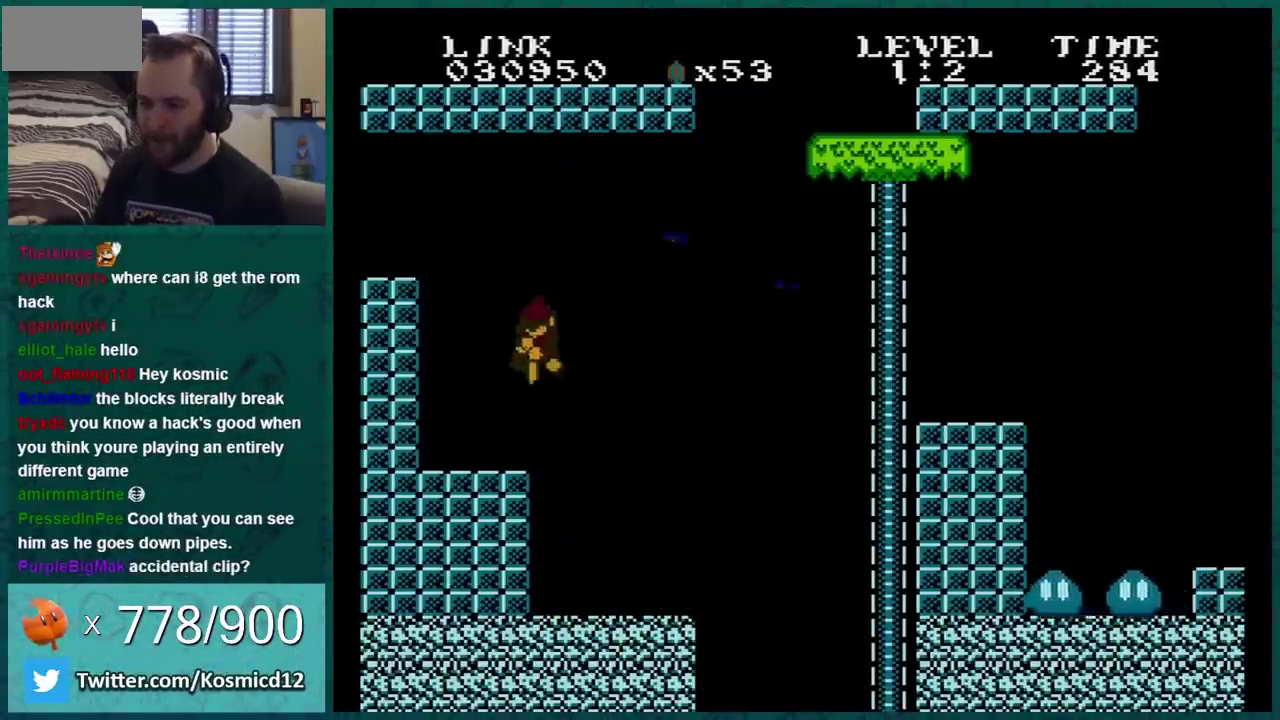
{"buttons": ["B"], "events": []}
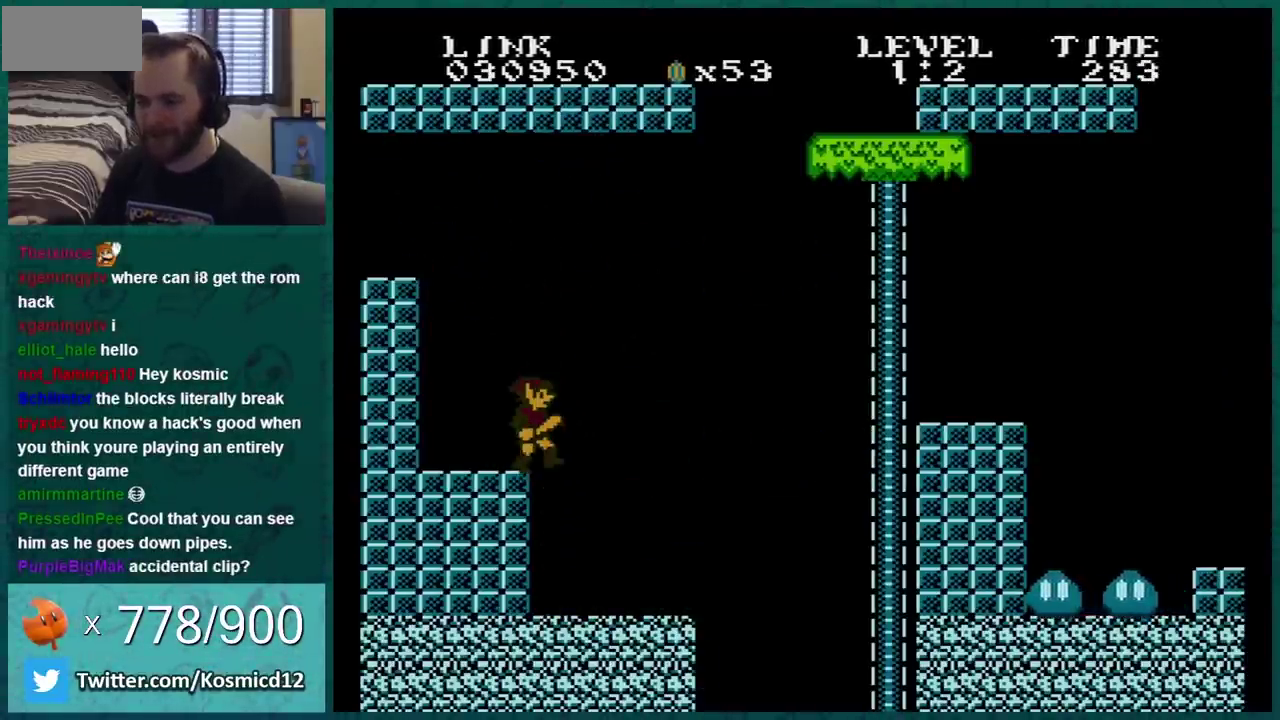
{"buttons": ["B", "DPAD_RIGHT"], "events": [[66, "DPAD_RIGHT", "down"]]}
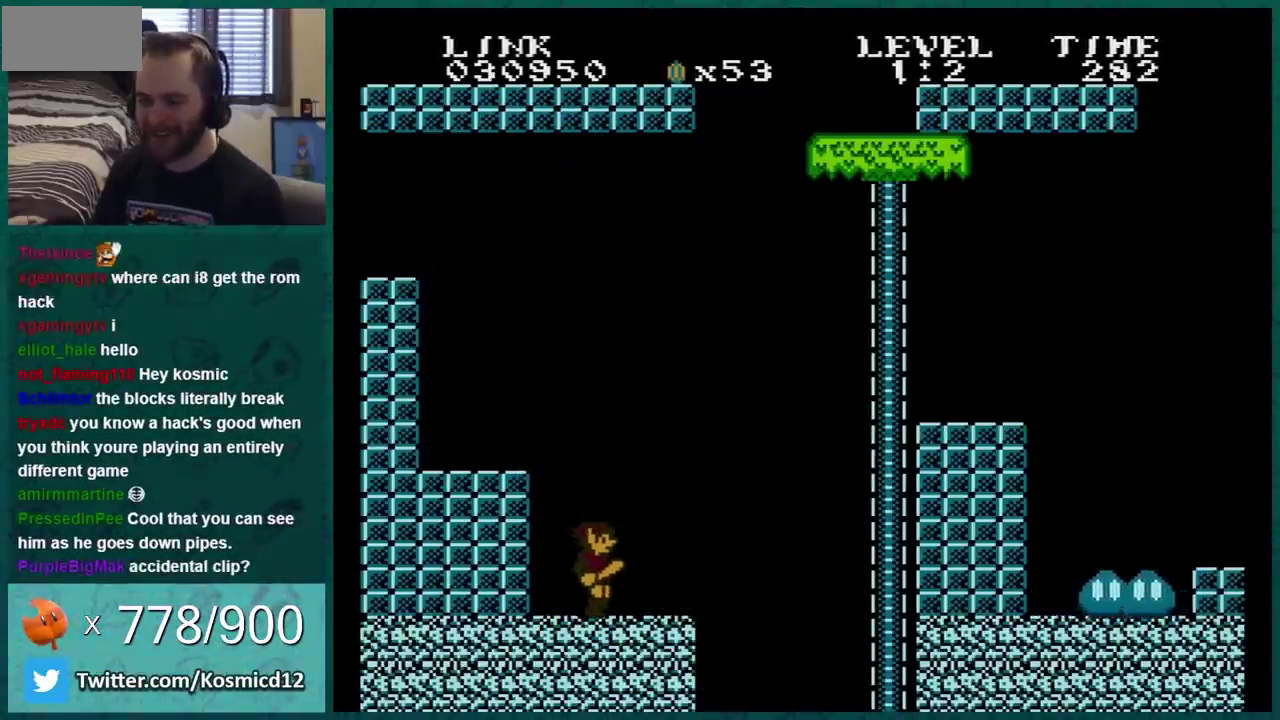
{"buttons": ["B"], "events": [[67, "DPAD_RIGHT", "up"]]}
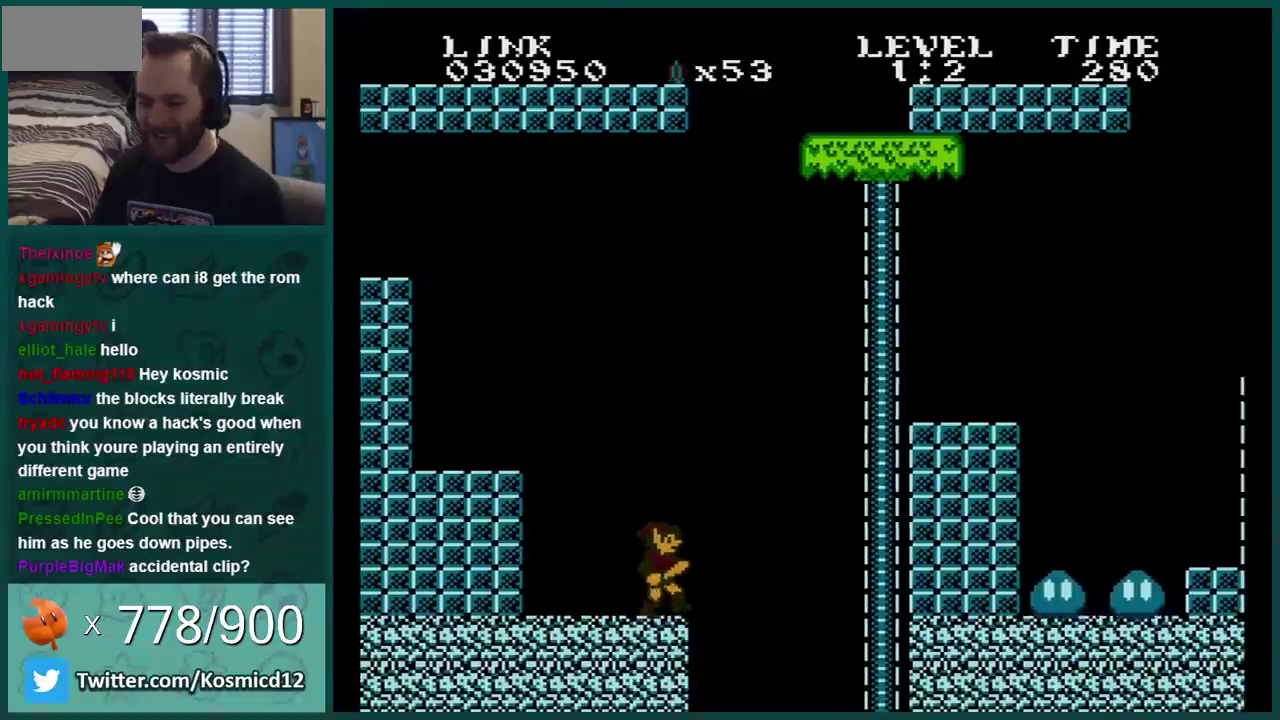
{"buttons": ["B"], "events": [[33, "A", "down"], [183, "DPAD_RIGHT", "down"], [317, "A", "up"], [317, "DPAD_RIGHT", "up"]]}
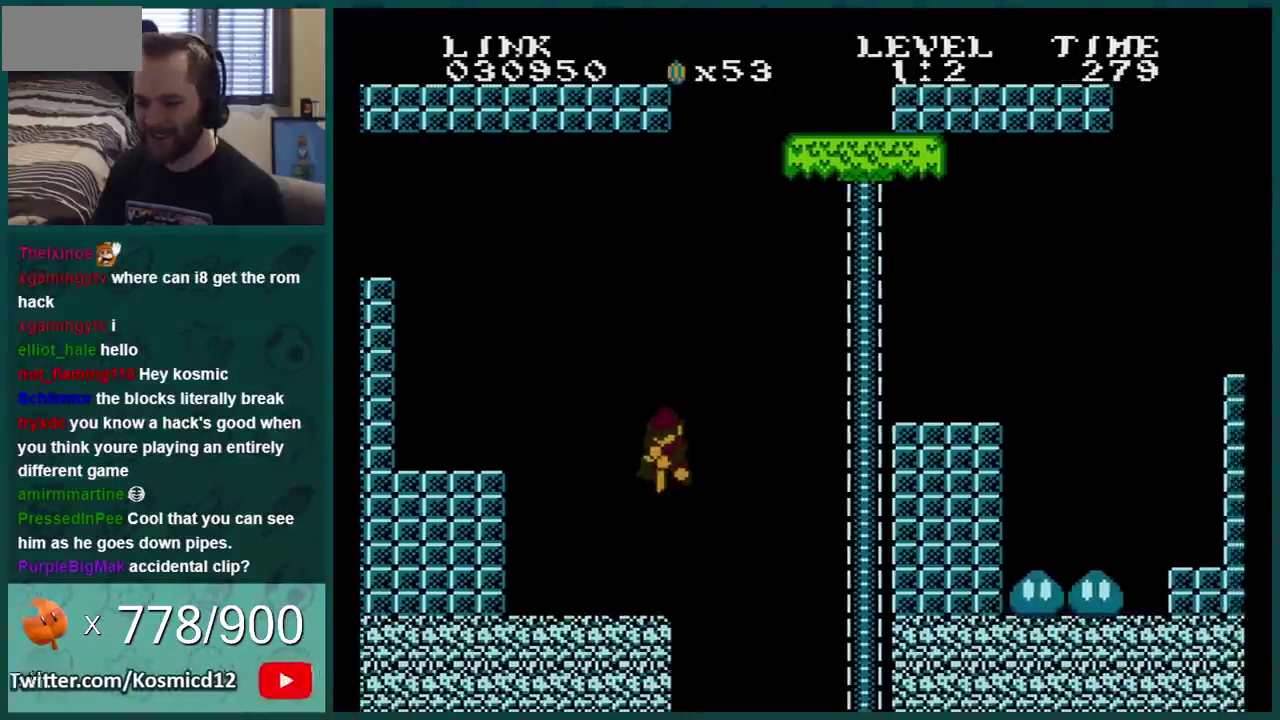
{"buttons": ["B"], "events": [[384, "DPAD_RIGHT", "down"], [501, "DPAD_RIGHT", "up"]]}
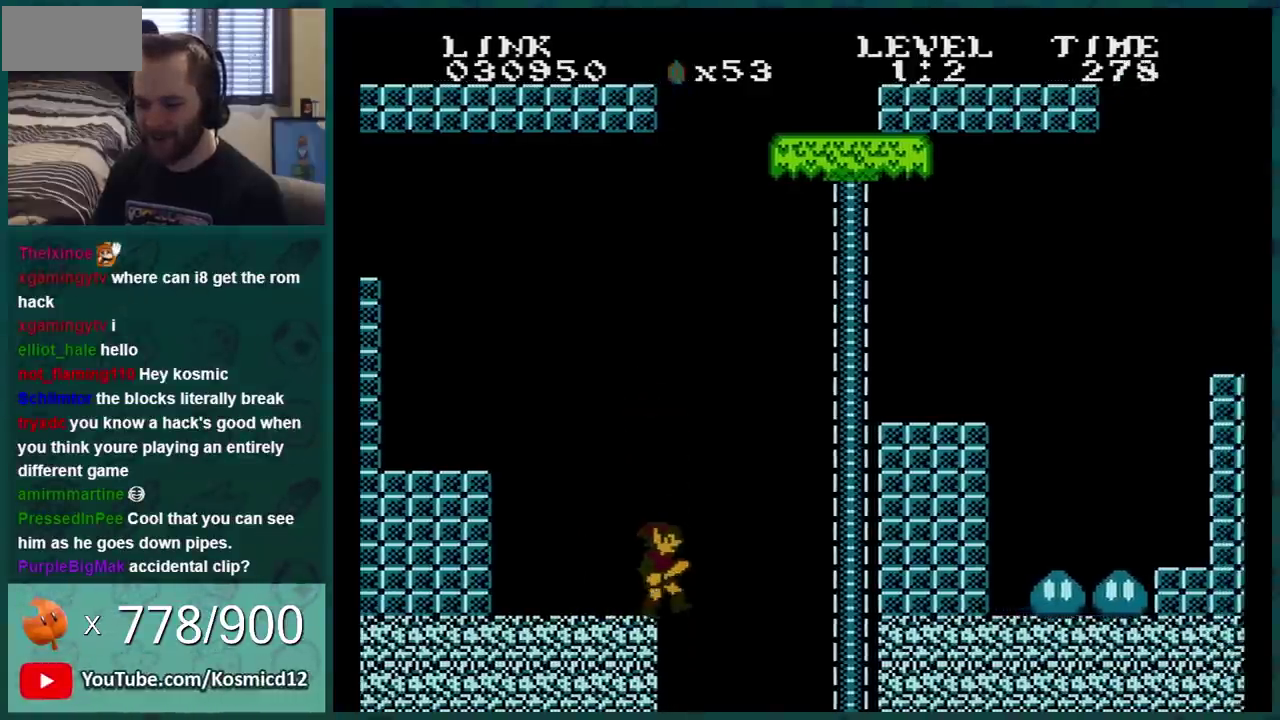
{"buttons": ["A", "B"], "events": [[150, "DPAD_RIGHT", "down"], [250, "DPAD_RIGHT", "up"], [433, "A", "down"]]}
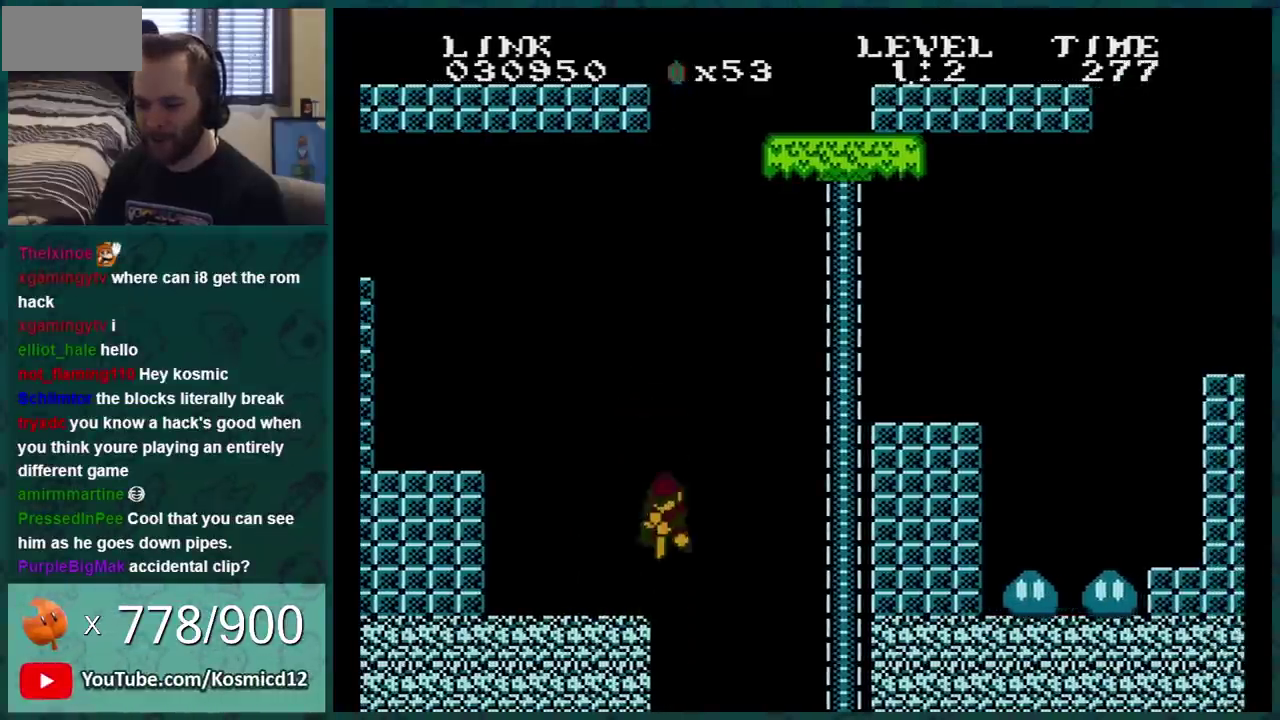
{"buttons": ["B", "DPAD_LEFT"], "events": [[384, "A", "up"], [384, "DPAD_LEFT", "down"]]}
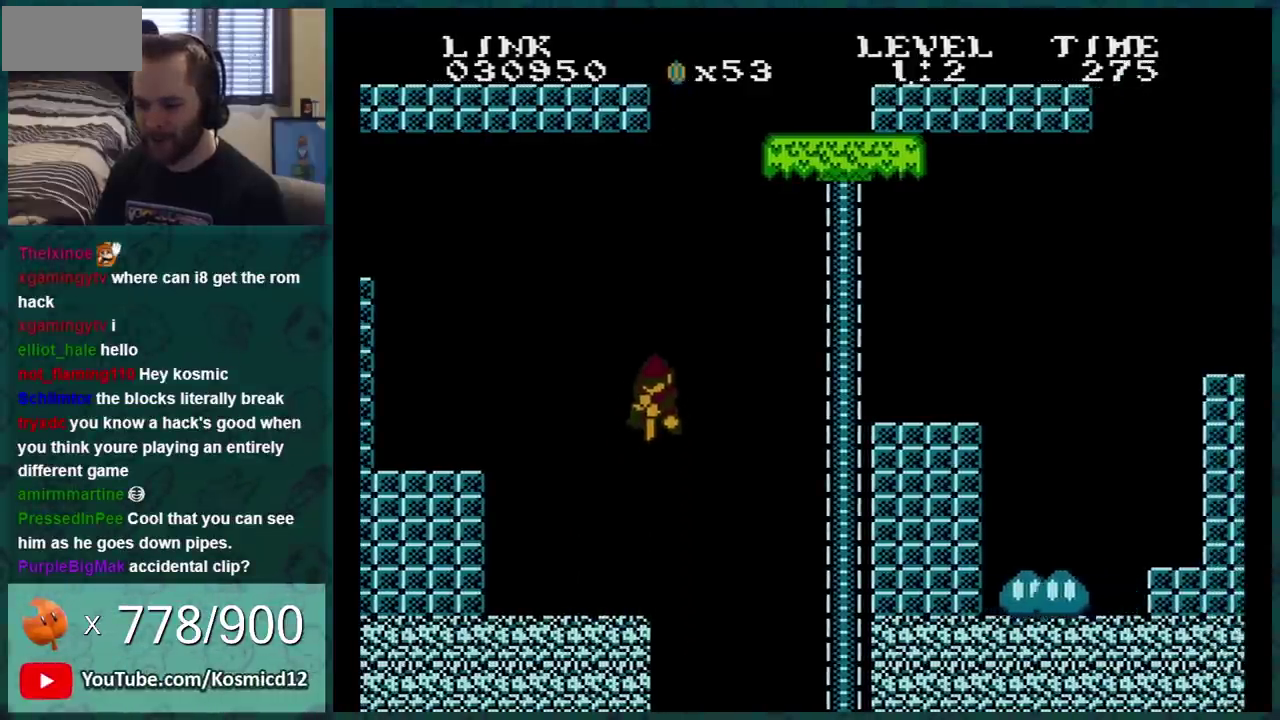
{"buttons": ["B"], "events": [[267, "DPAD_LEFT", "up"], [300, "DPAD_RIGHT", "down"], [450, "DPAD_RIGHT", "up"]]}
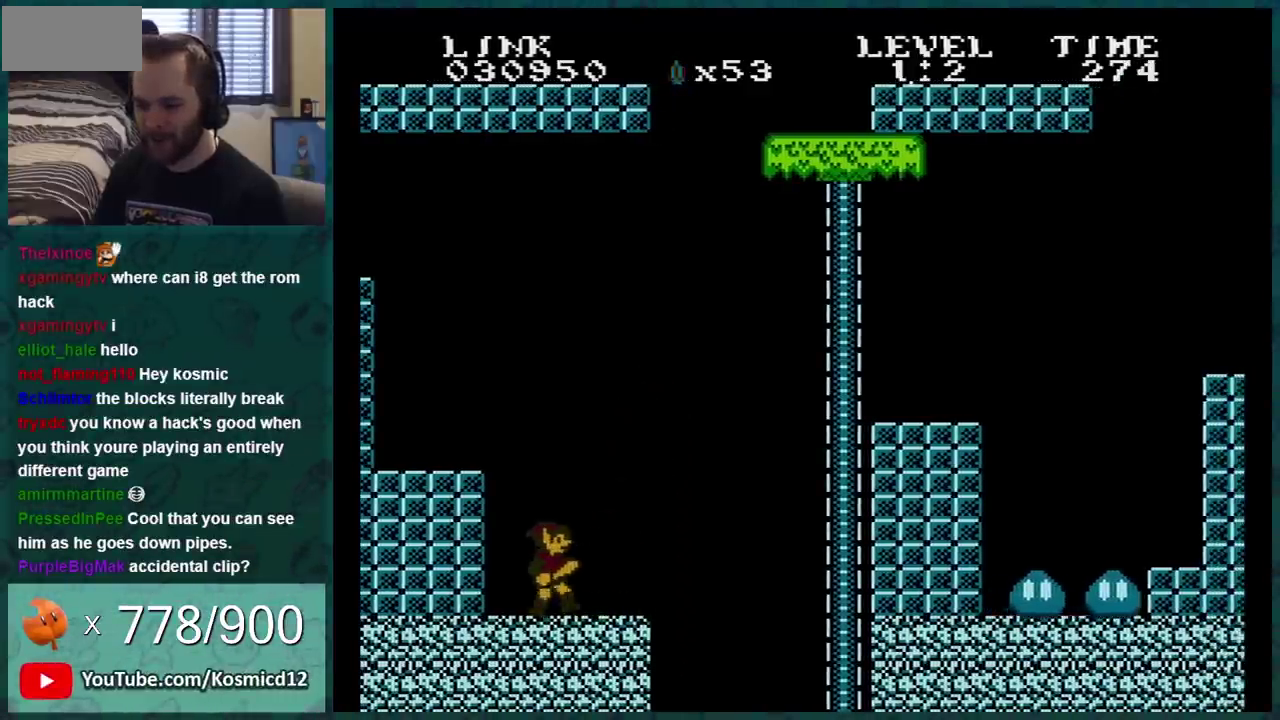
{"buttons": ["B", "DPAD_LEFT"], "events": [[16, "A", "down"], [383, "A", "up"], [383, "DPAD_LEFT", "down"]]}
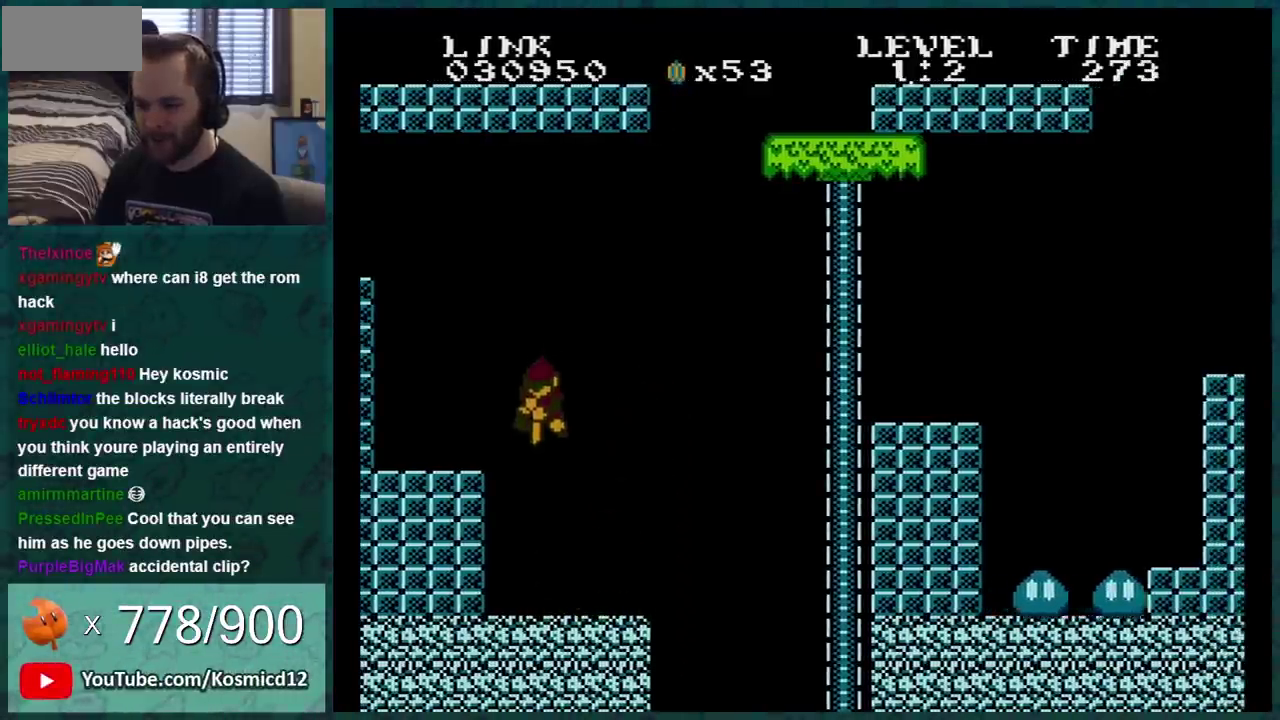
{"buttons": ["A", "B"], "events": [[17, "DPAD_LEFT", "up"], [83, "DPAD_RIGHT", "down"], [200, "DPAD_RIGHT", "up"], [384, "A", "down"]]}
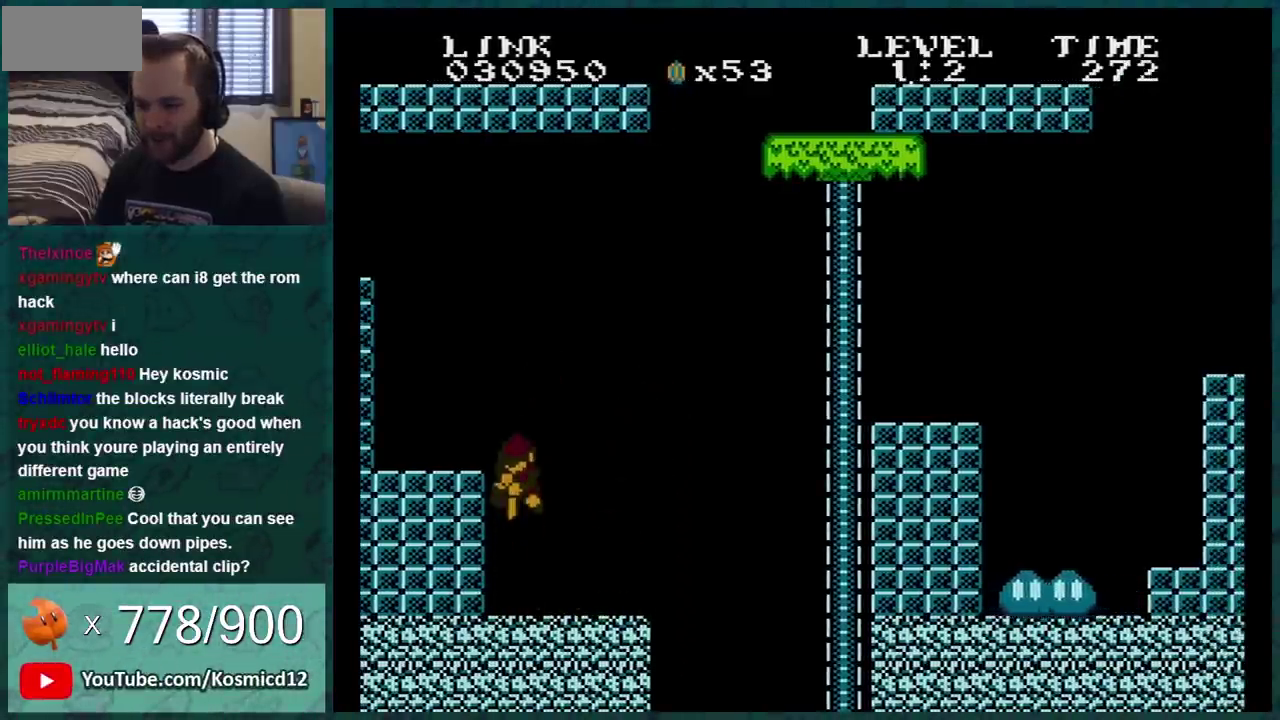
{"buttons": ["B"], "events": [[166, "DPAD_LEFT", "down"], [233, "A", "up"], [317, "DPAD_LEFT", "up"]]}
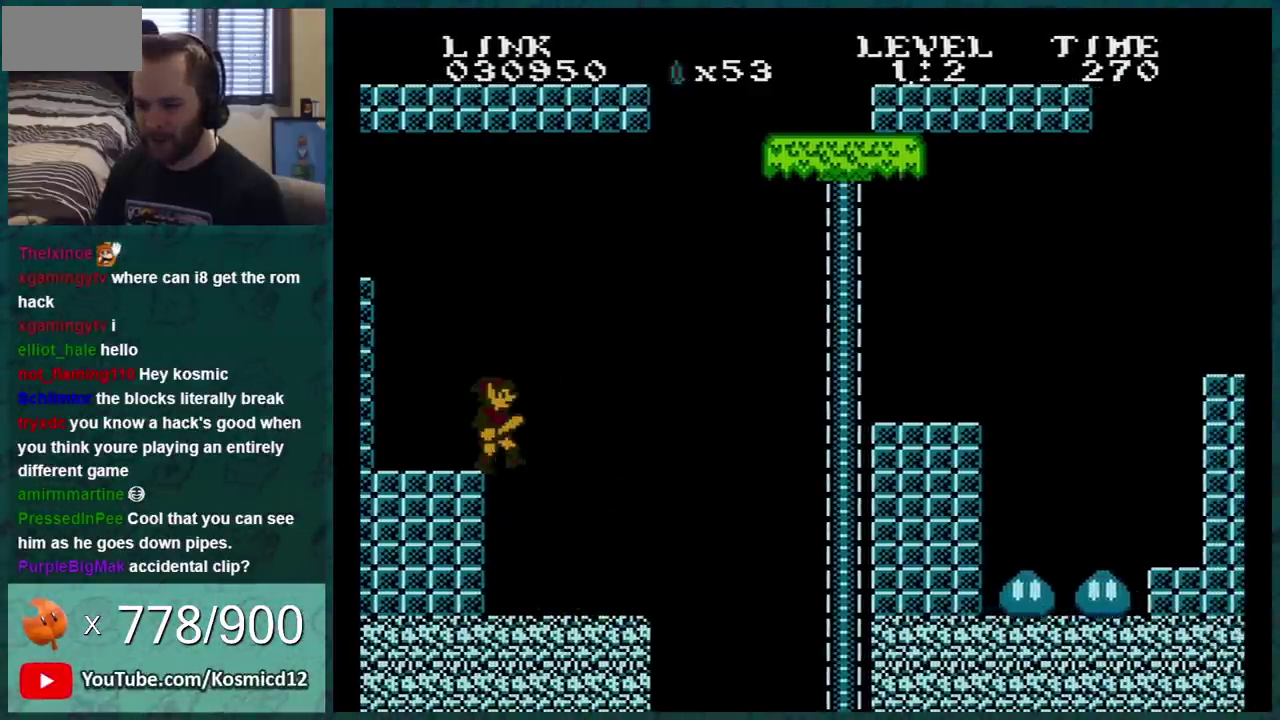
{"buttons": ["B"], "events": [[134, "DPAD_RIGHT", "down"], [317, "DPAD_RIGHT", "up"], [350, "DPAD_LEFT", "down"], [450, "DPAD_LEFT", "up"]]}
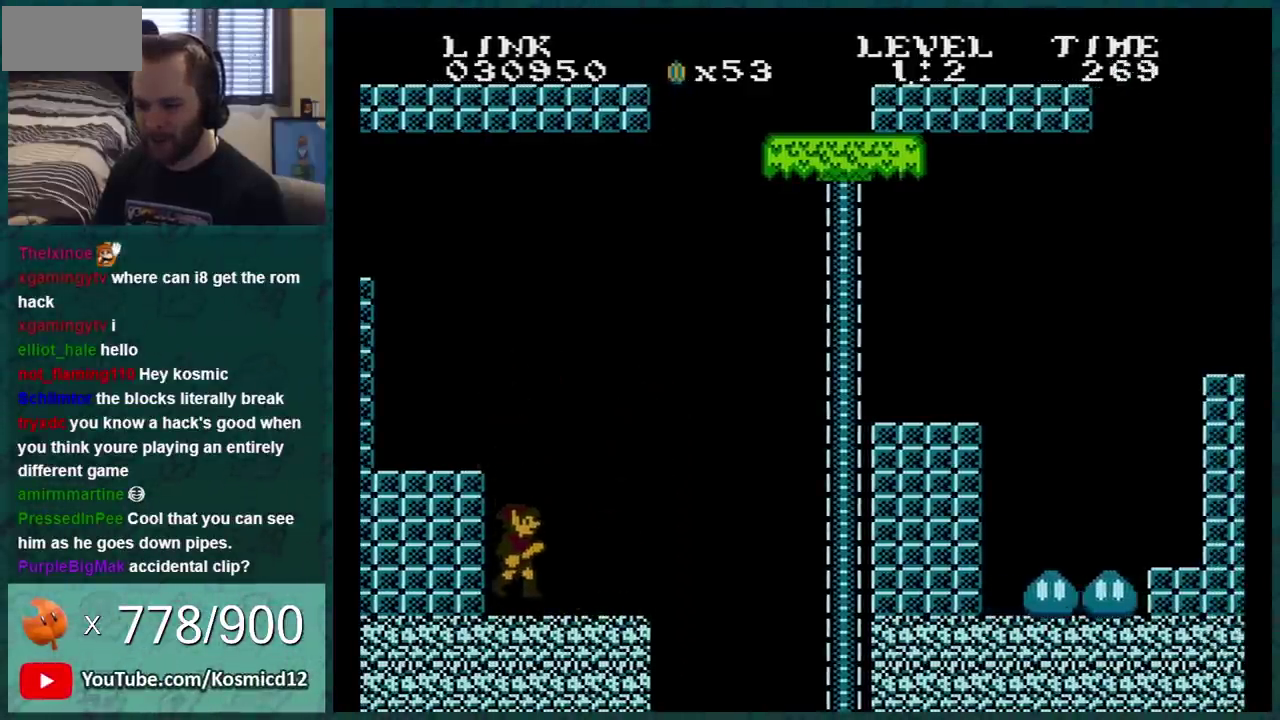
{"buttons": ["B", "DPAD_LEFT"], "events": [[133, "A", "down"], [350, "DPAD_LEFT", "down"], [467, "A", "up"]]}
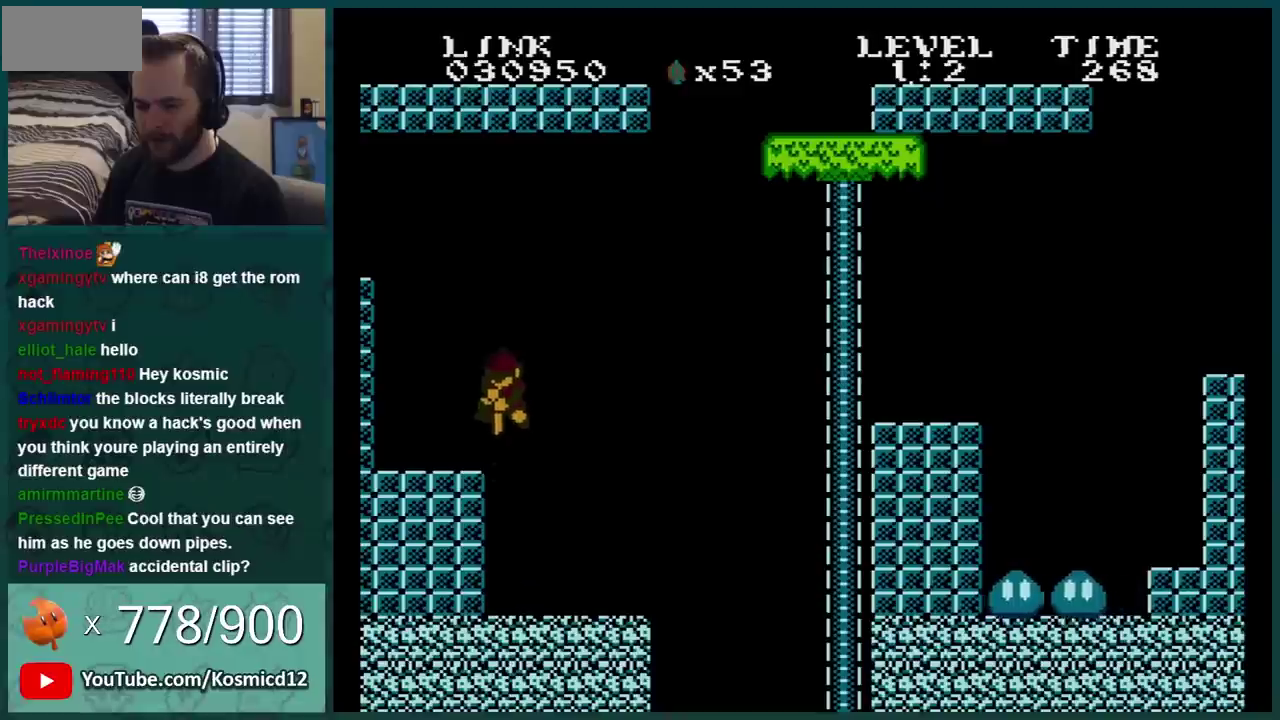
{"buttons": ["A", "B", "DPAD_LEFT"], "events": [[217, "A", "down"]]}
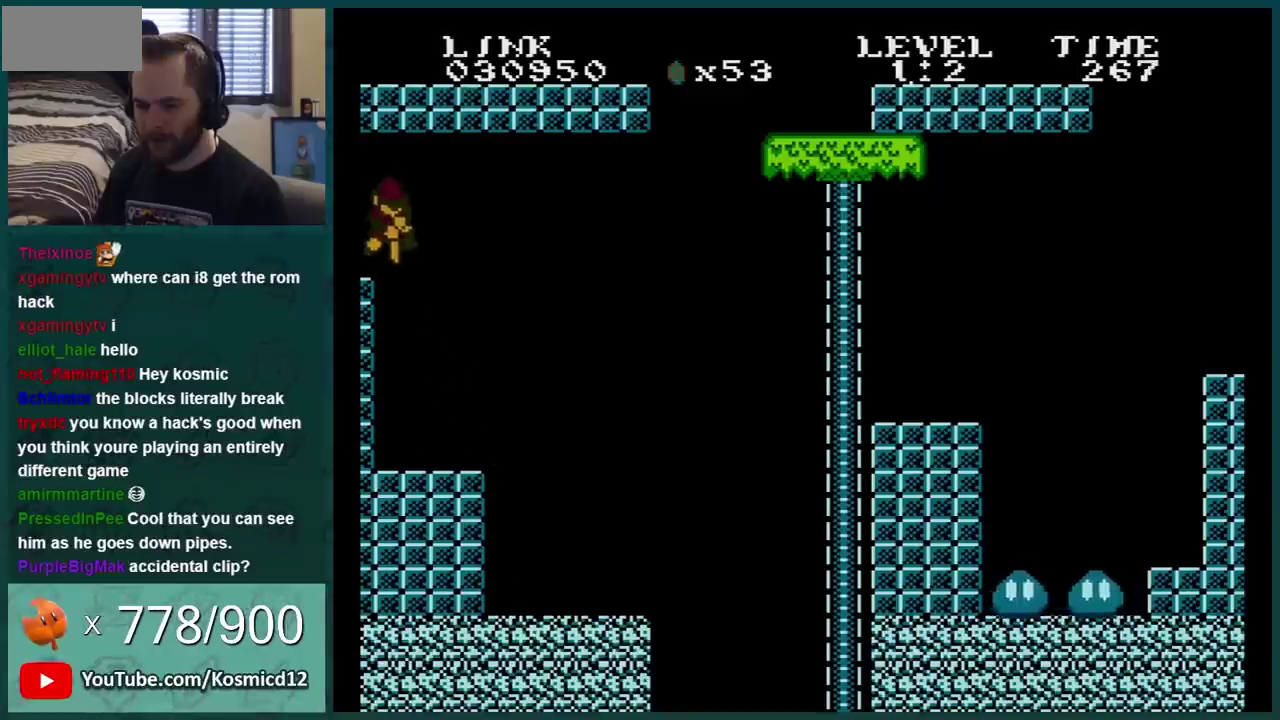
{"buttons": ["A", "B", "DPAD_LEFT"], "events": [[66, "A", "up"], [350, "A", "down"]]}
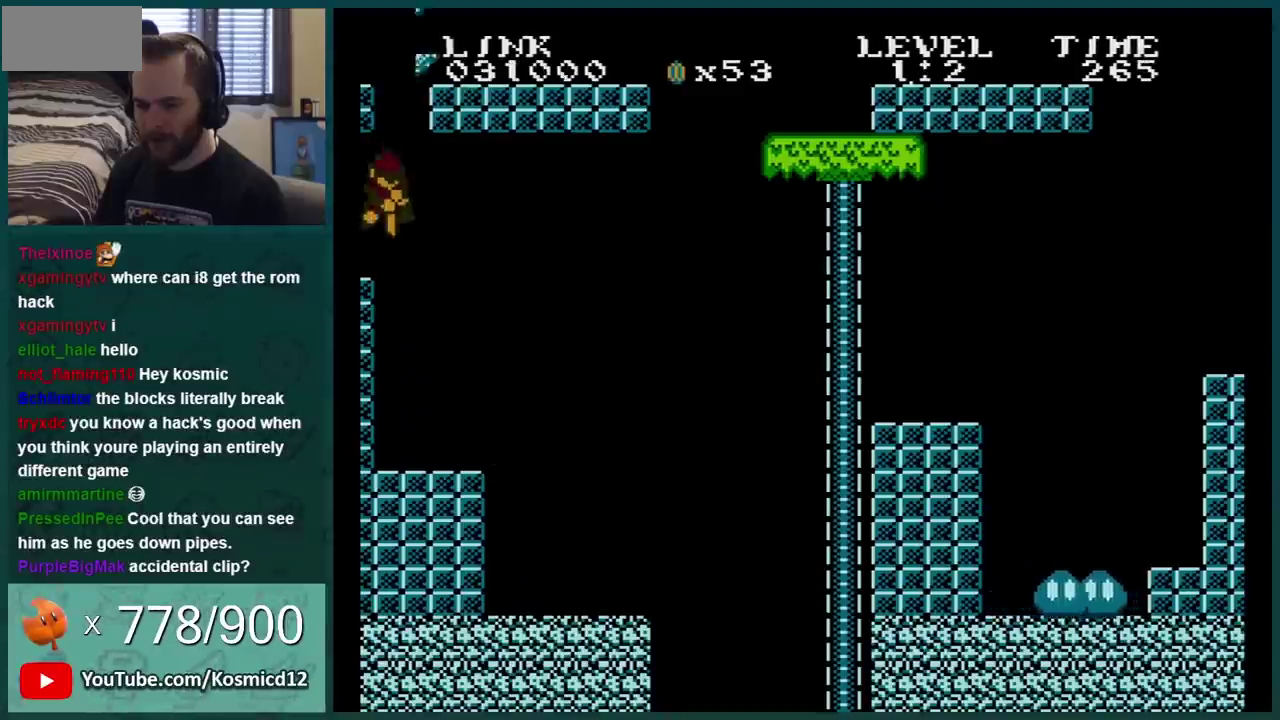
{"buttons": ["A", "B", "DPAD_RIGHT"], "events": [[50, "A", "up"], [217, "DPAD_LEFT", "up"], [250, "A", "down"], [400, "DPAD_RIGHT", "down"]]}